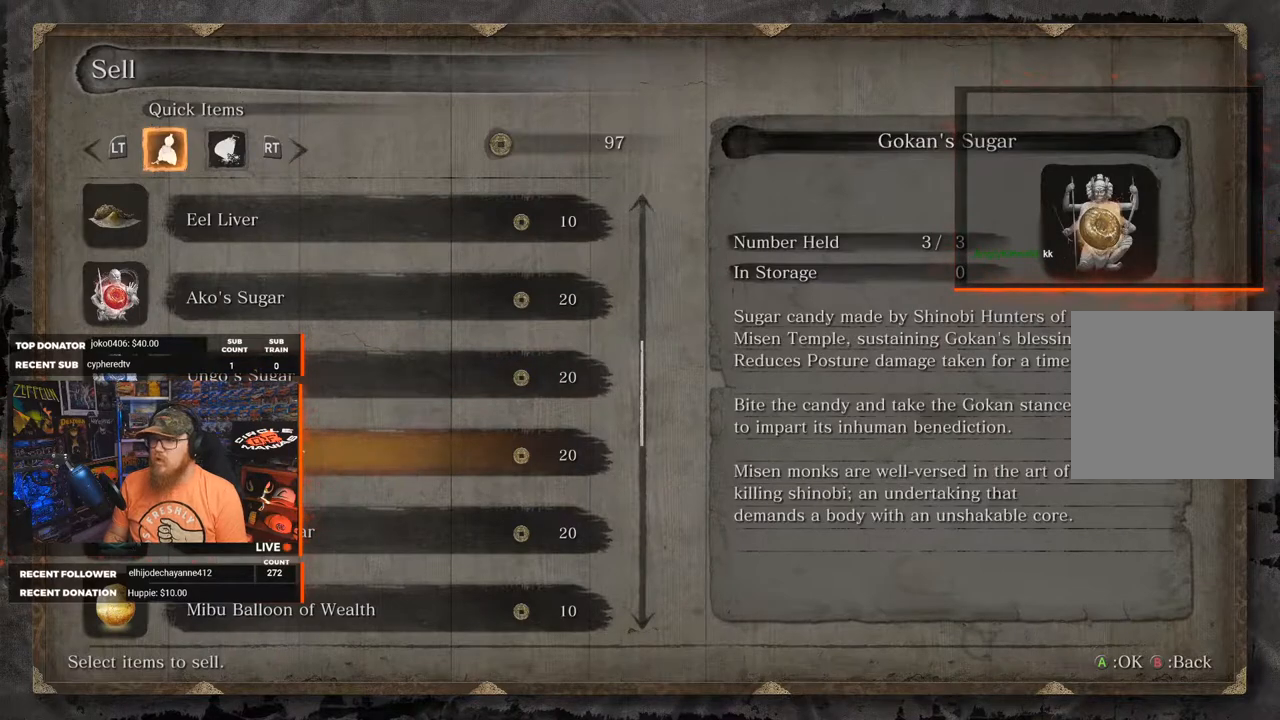
Gameplay with a controller (Xbox layout); each line is a JSON object with the inputs held at the frame after it. "events" lists button and stick changes between this image and that frame as [ms after this image, input, new state], when the widget could be followed in between.
{"buttons": [], "left_stick": "center", "right_stick": "center", "events": [[400, "A", "down"], [450, "A", "up"]]}
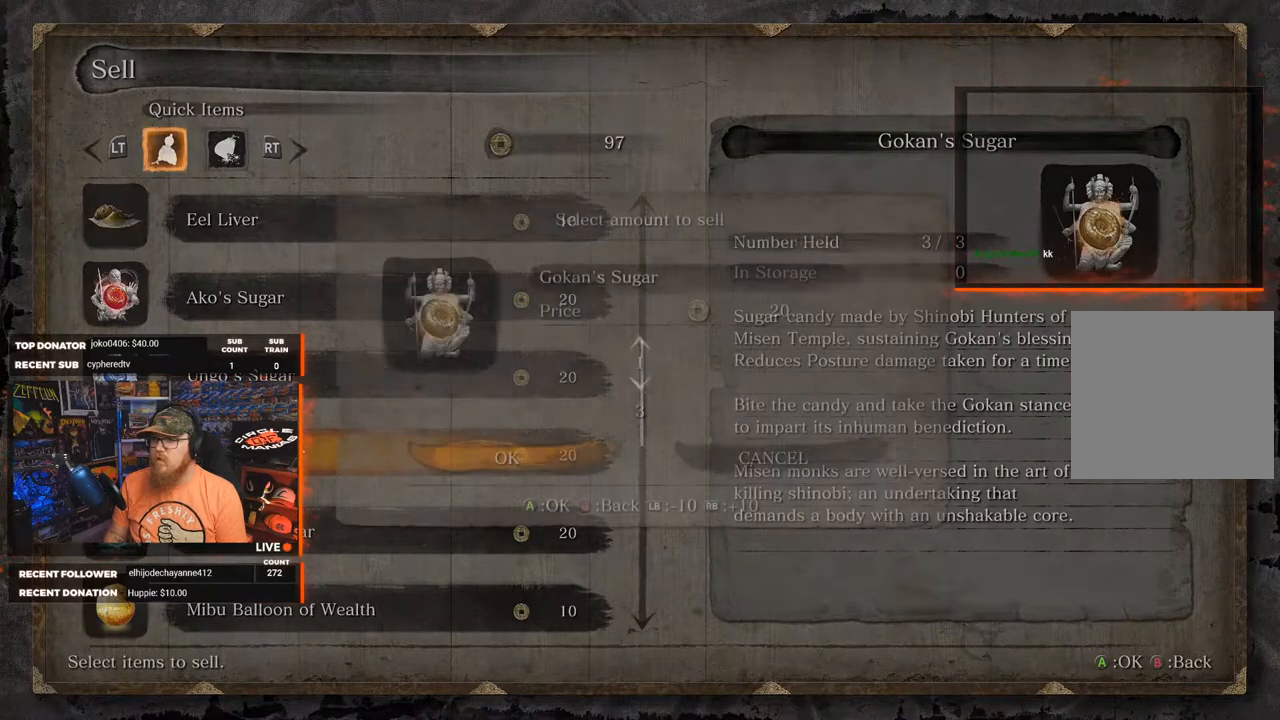
{"buttons": [], "left_stick": "center", "right_stick": "center", "events": [[117, "DPAD_DOWN", "down"], [200, "DPAD_DOWN", "up"]]}
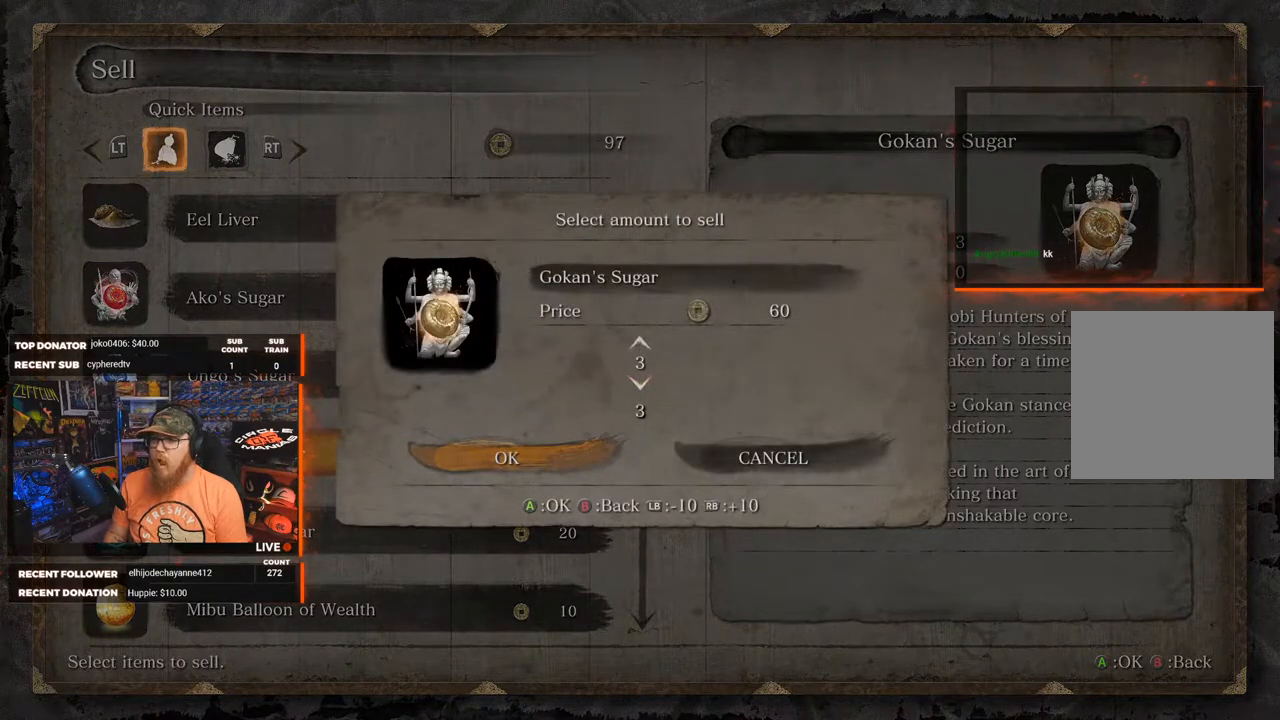
{"buttons": [], "left_stick": "center", "right_stick": "center", "events": [[33, "B", "down"], [100, "B", "up"]]}
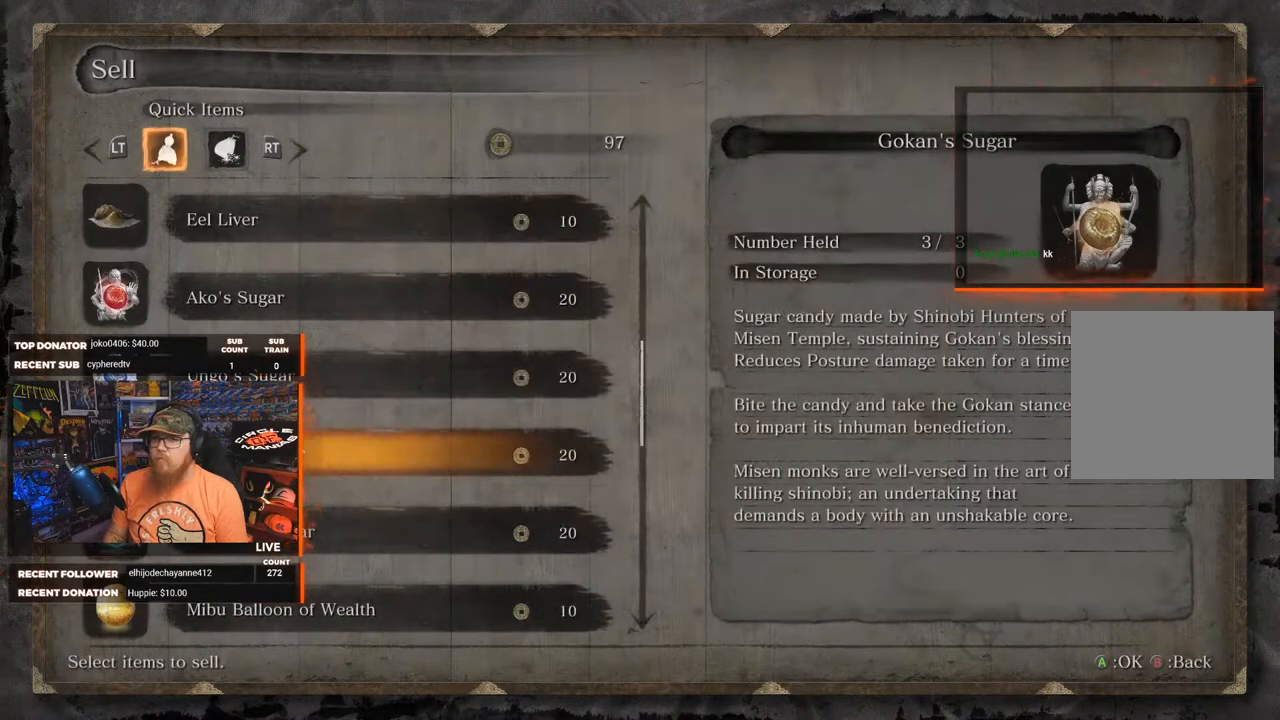
{"buttons": [], "left_stick": "center", "right_stick": "center", "events": [[317, "DPAD_UP", "down"], [400, "DPAD_UP", "up"]]}
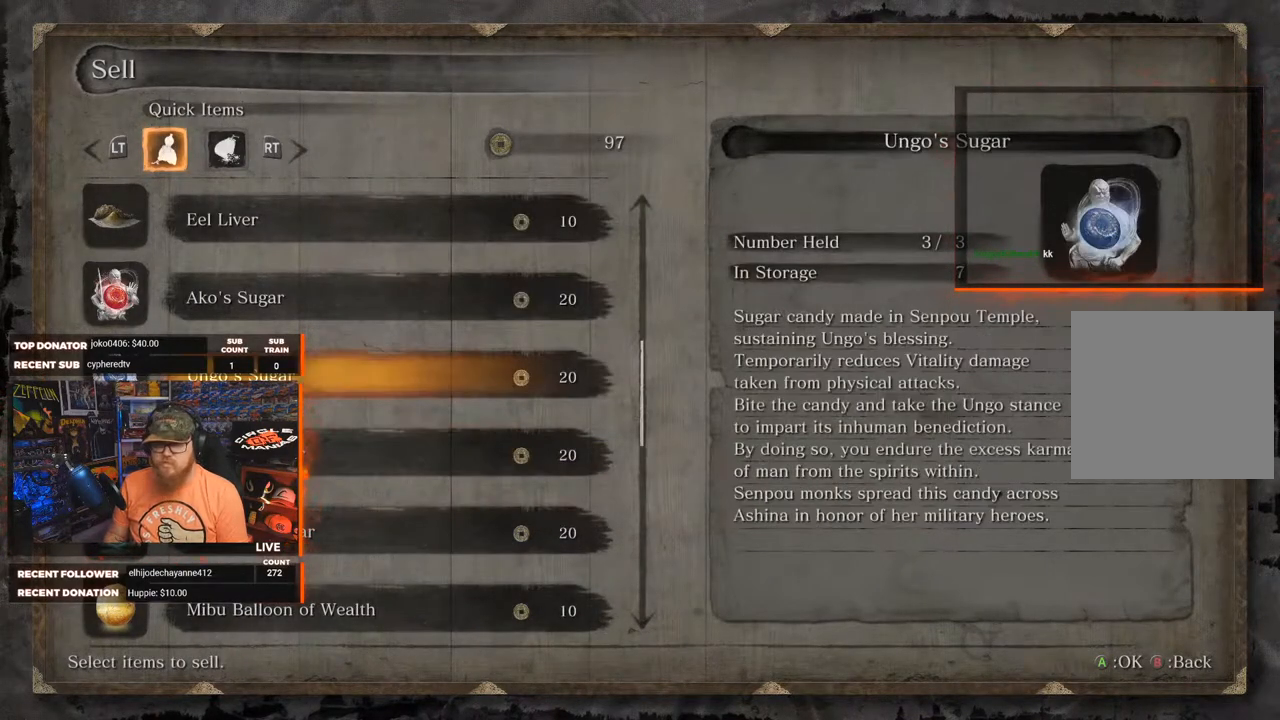
{"buttons": [], "left_stick": "center", "right_stick": "center", "events": [[33, "DPAD_UP", "down"], [83, "DPAD_UP", "up"], [350, "DPAD_DOWN", "down"], [433, "DPAD_DOWN", "up"]]}
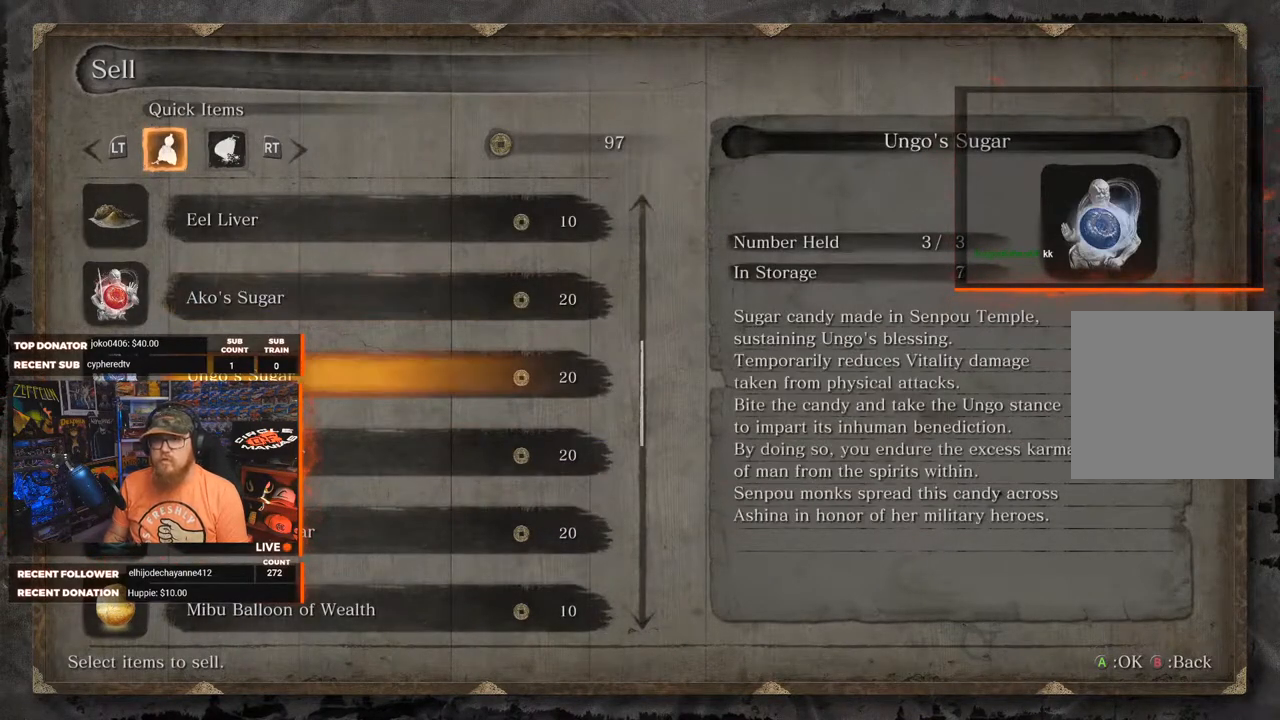
{"buttons": [], "left_stick": "center", "right_stick": "center", "events": [[233, "DPAD_UP", "down"], [300, "DPAD_UP", "up"], [433, "DPAD_UP", "down"], [483, "DPAD_UP", "up"]]}
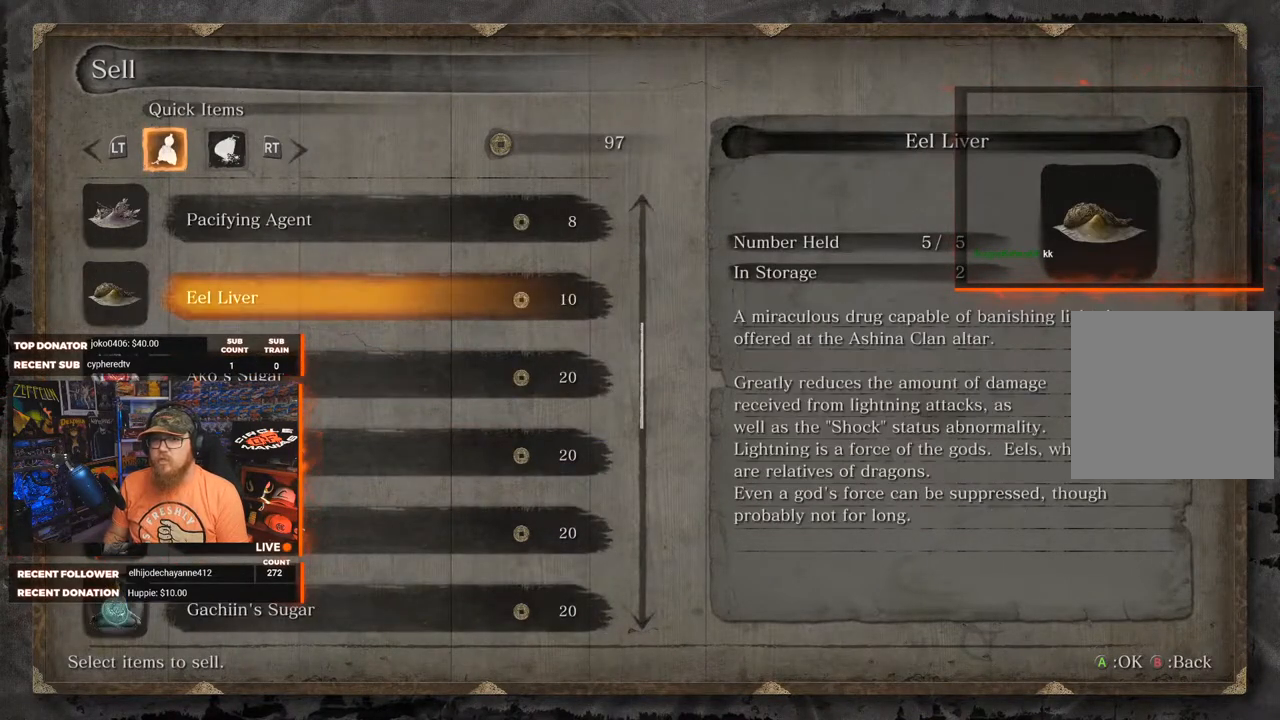
{"buttons": [], "left_stick": "center", "right_stick": "center", "events": [[100, "DPAD_UP", "down"], [167, "DPAD_UP", "up"], [350, "DPAD_UP", "down"], [417, "DPAD_UP", "up"]]}
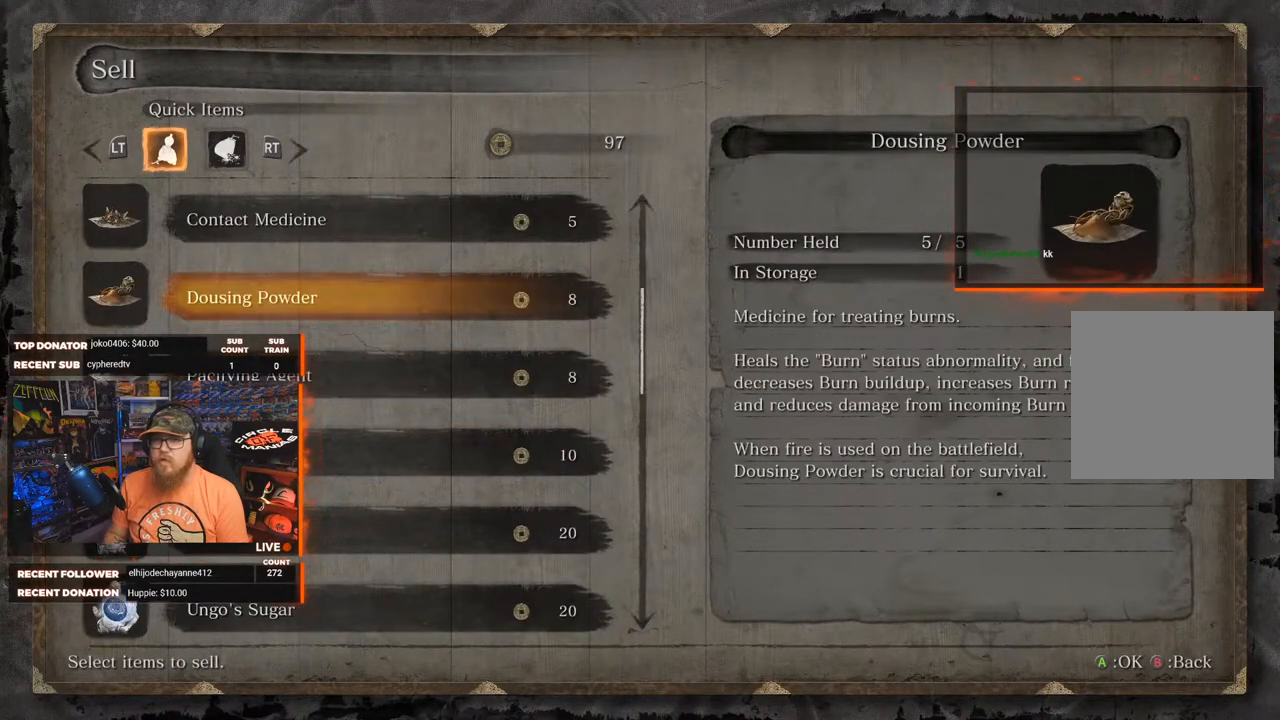
{"buttons": ["DPAD_UP"], "left_stick": "center", "right_stick": "center", "events": [[200, "DPAD_UP", "down"], [300, "DPAD_UP", "up"], [417, "DPAD_UP", "down"]]}
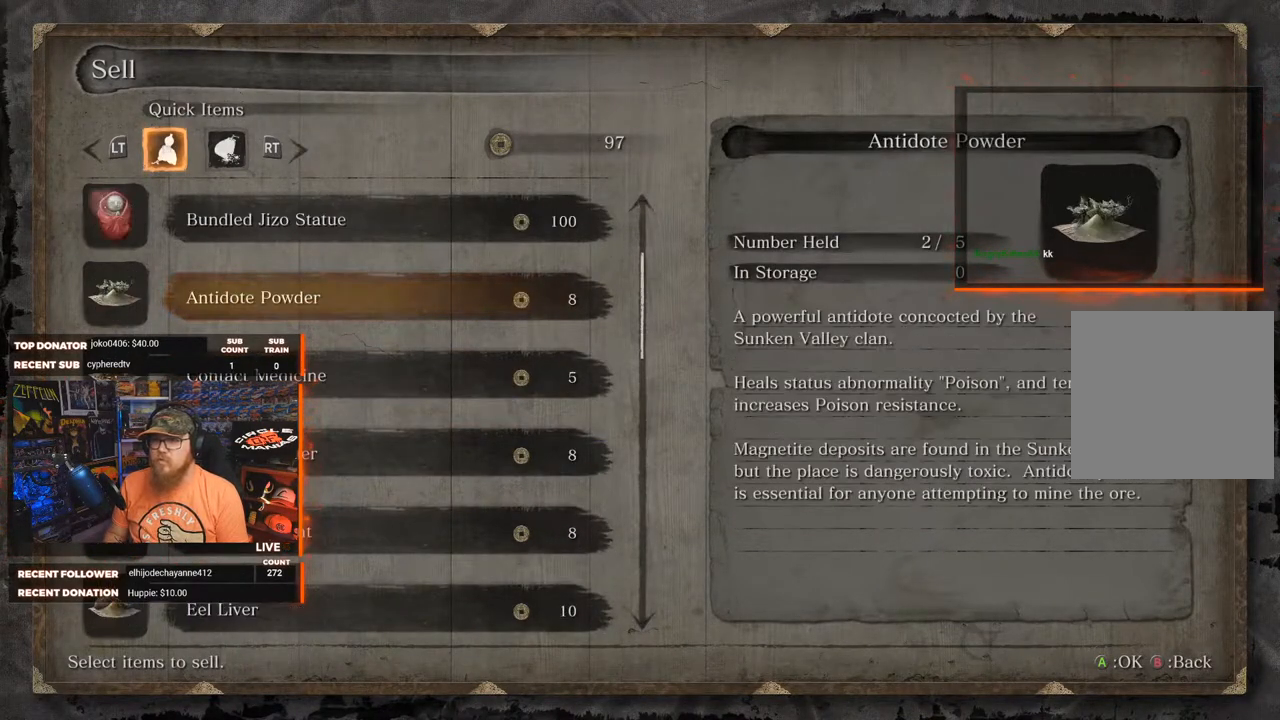
{"buttons": ["DPAD_UP"], "left_stick": "center", "right_stick": "center", "events": [[17, "DPAD_UP", "up"], [450, "DPAD_UP", "down"]]}
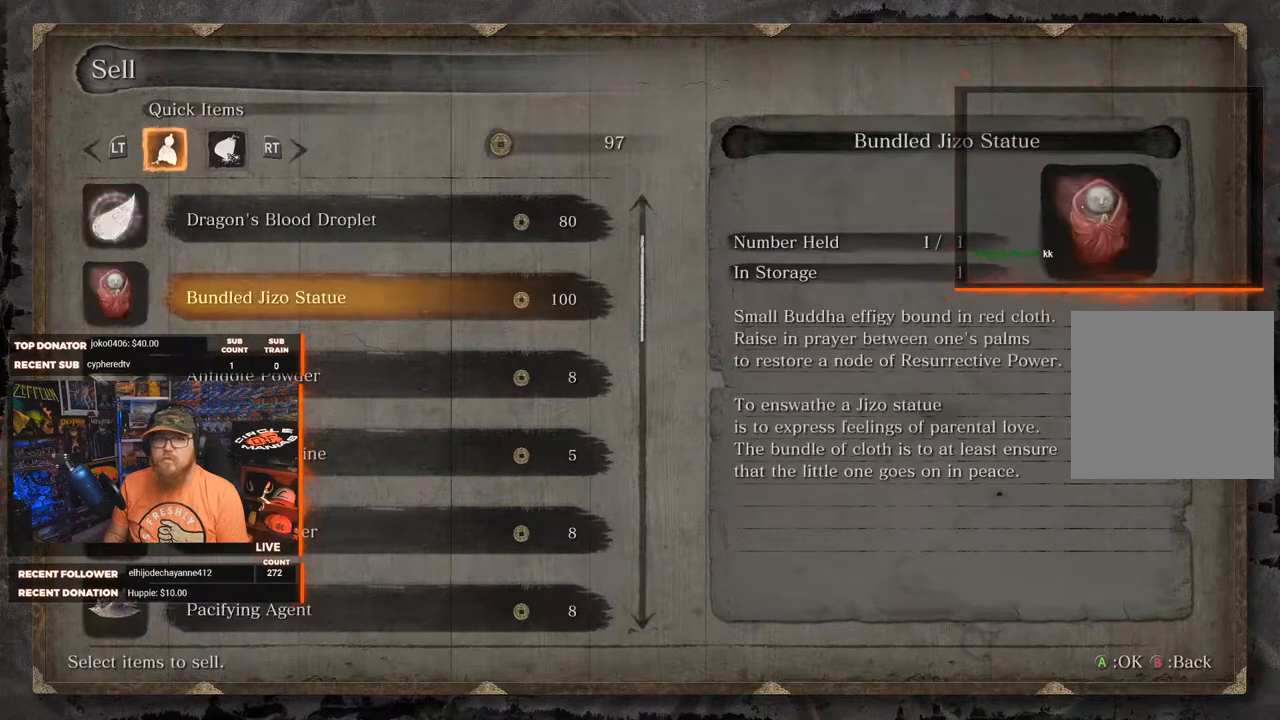
{"buttons": [], "left_stick": "center", "right_stick": "center", "events": [[50, "DPAD_UP", "up"], [200, "DPAD_UP", "down"], [250, "DPAD_UP", "up"]]}
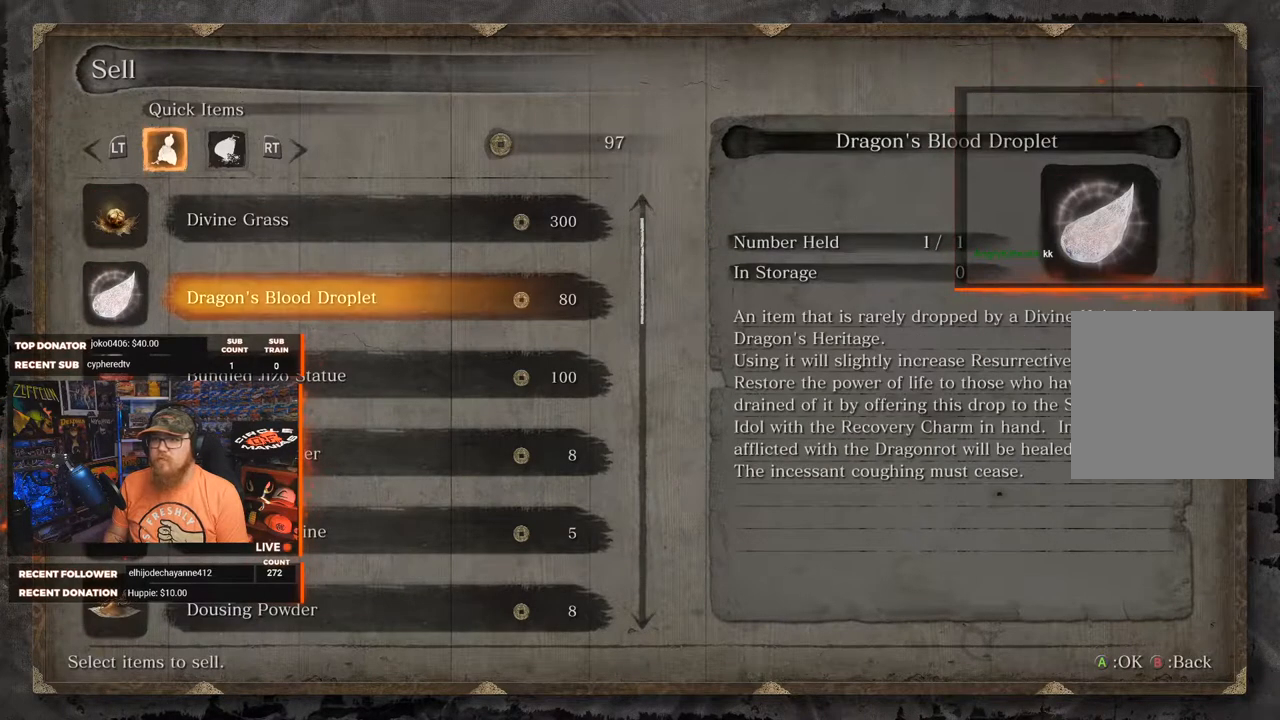
{"buttons": [], "left_stick": "center", "right_stick": "center", "events": [[383, "DPAD_UP", "down"], [500, "DPAD_UP", "up"]]}
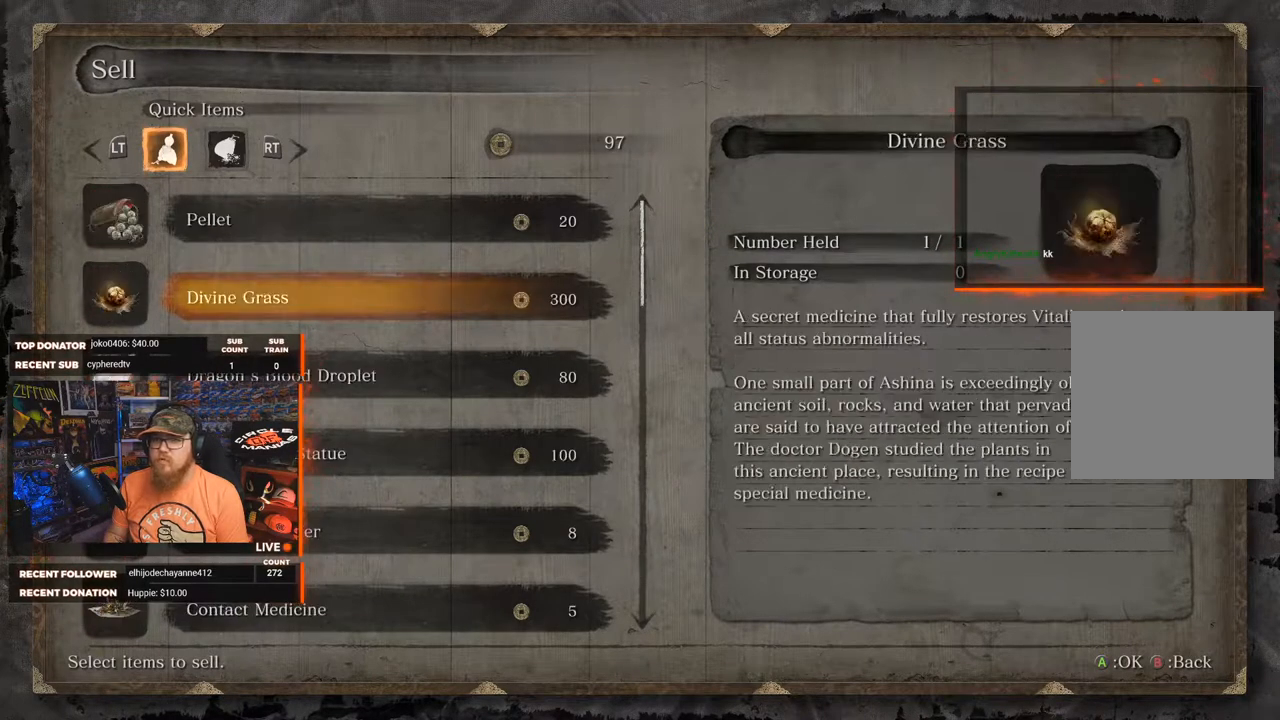
{"buttons": [], "left_stick": "center", "right_stick": "center", "events": []}
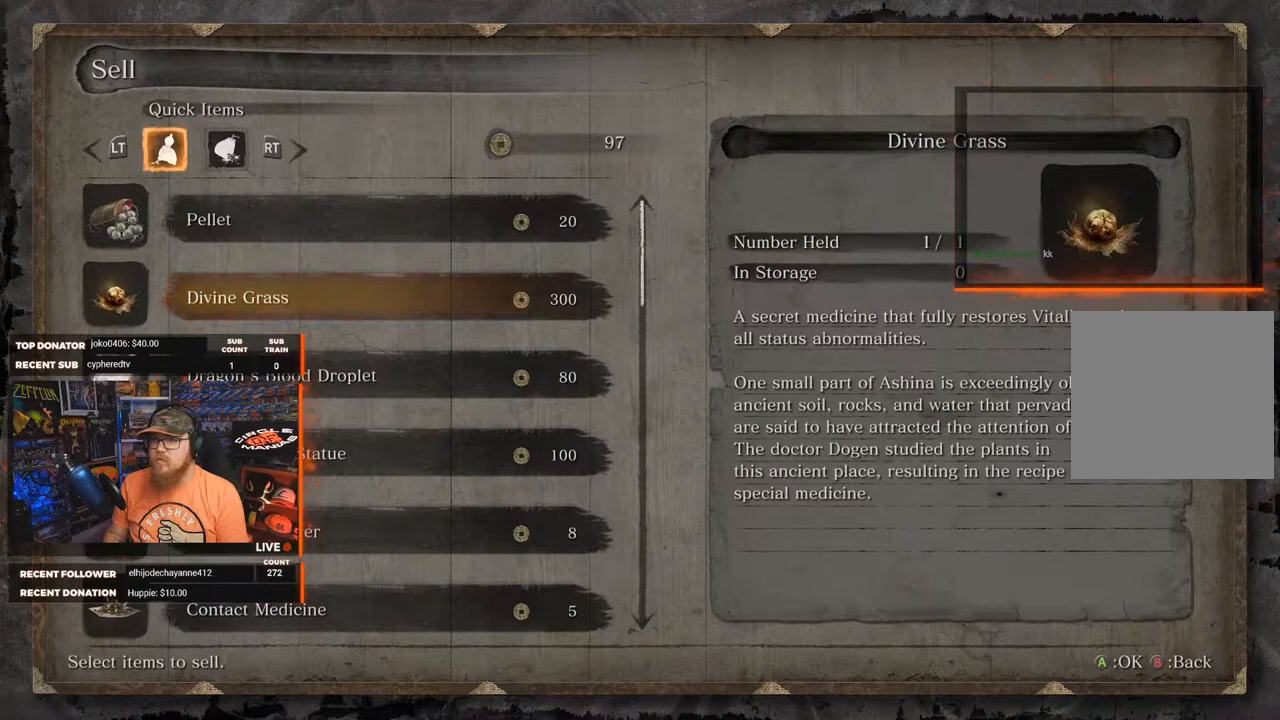
{"buttons": [], "left_stick": "center", "right_stick": "center", "events": []}
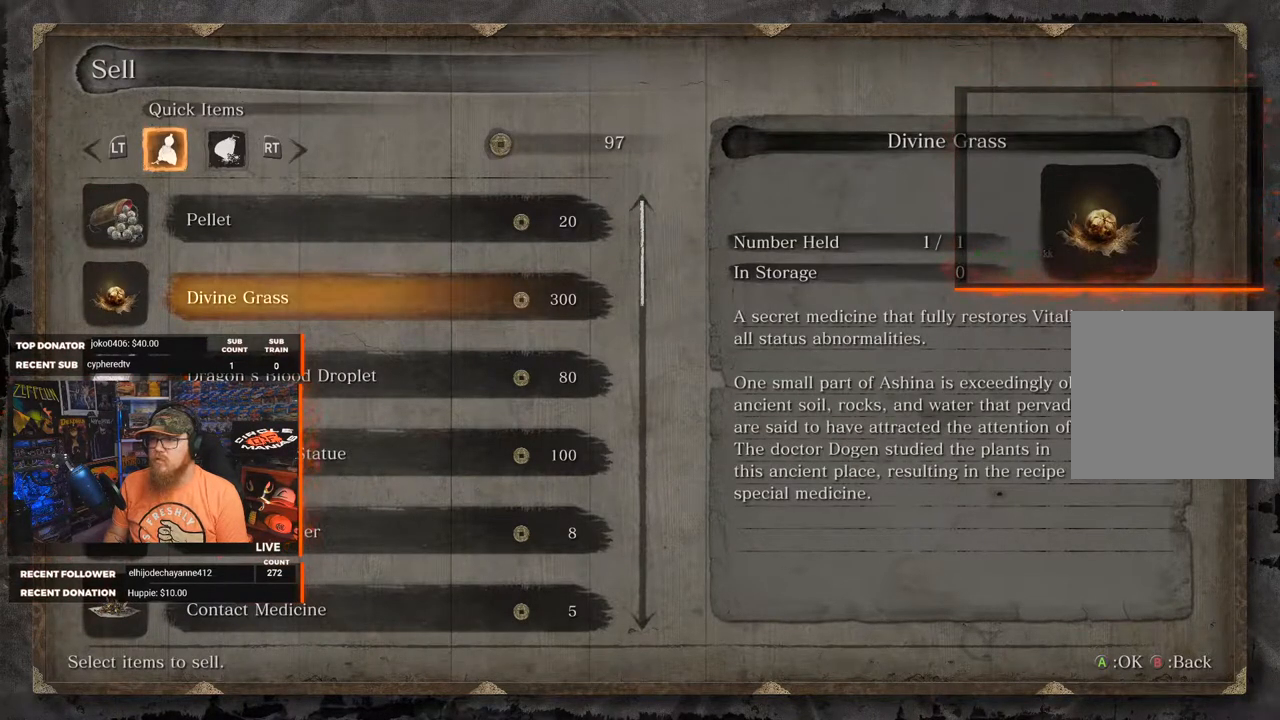
{"buttons": [], "left_stick": "center", "right_stick": "center", "events": []}
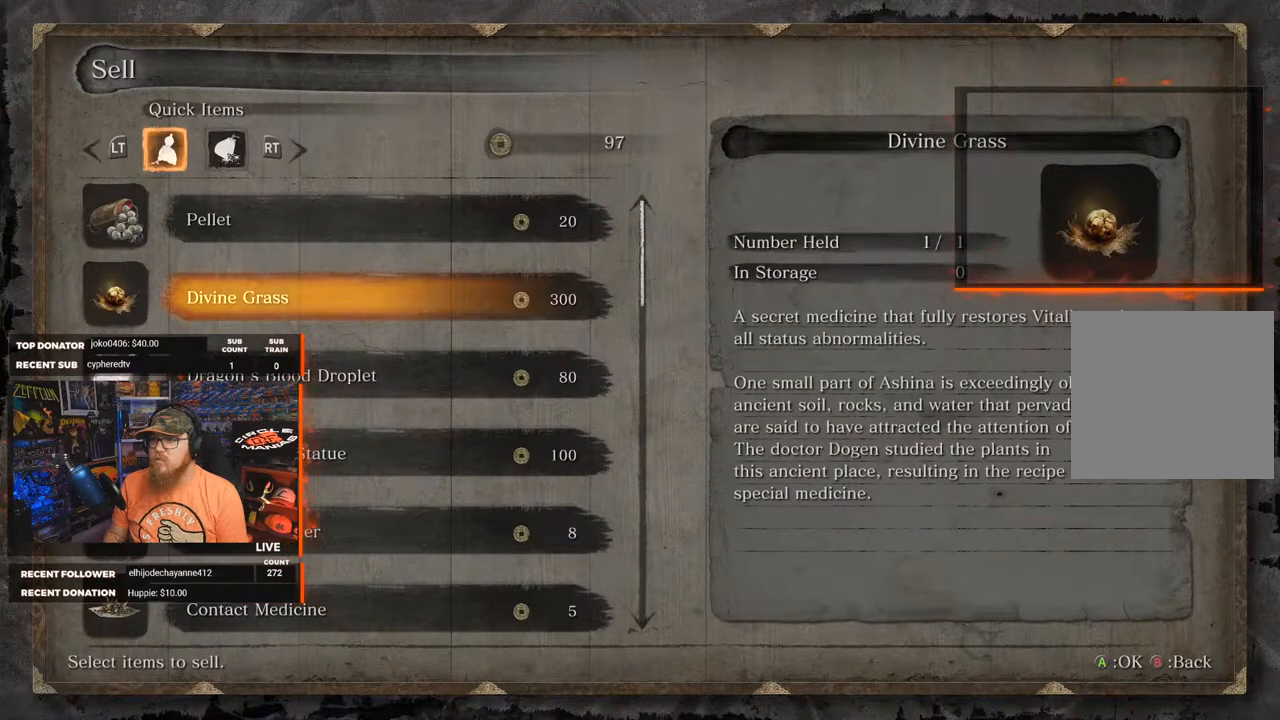
{"buttons": [], "left_stick": "center", "right_stick": "center", "events": []}
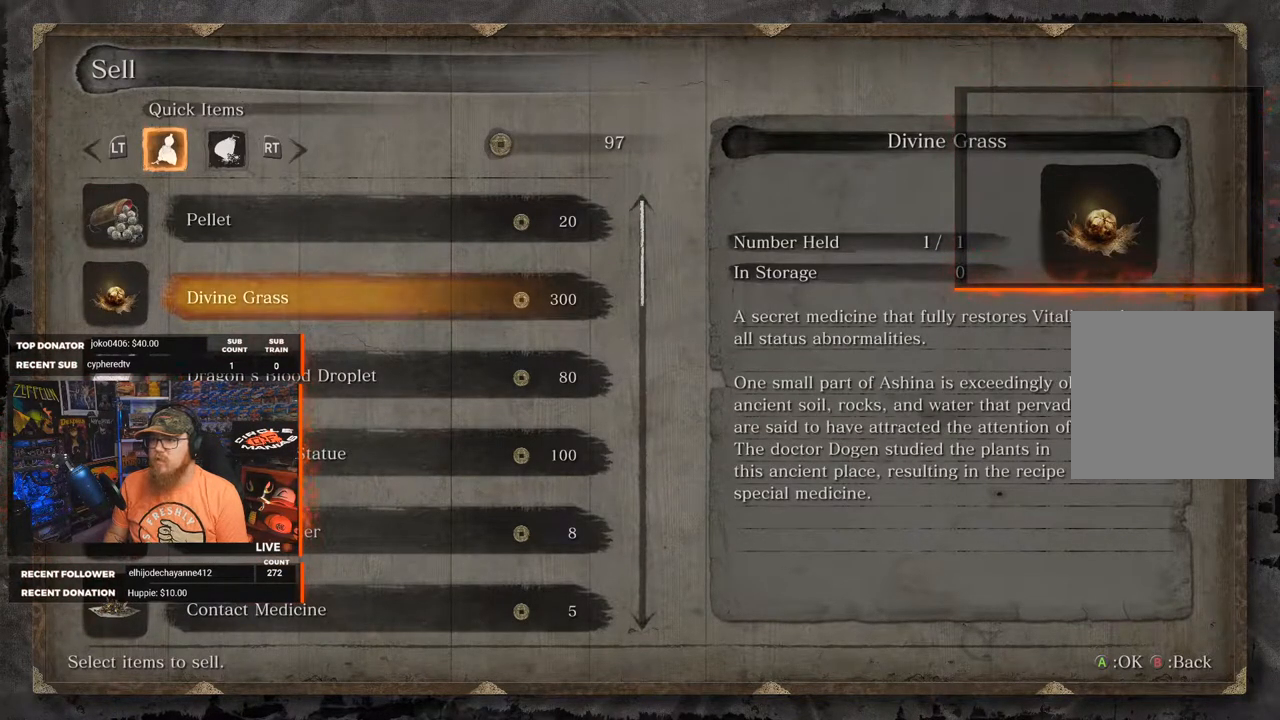
{"buttons": [], "left_stick": "center", "right_stick": "center", "events": [[367, "DPAD_UP", "down"], [483, "DPAD_UP", "up"]]}
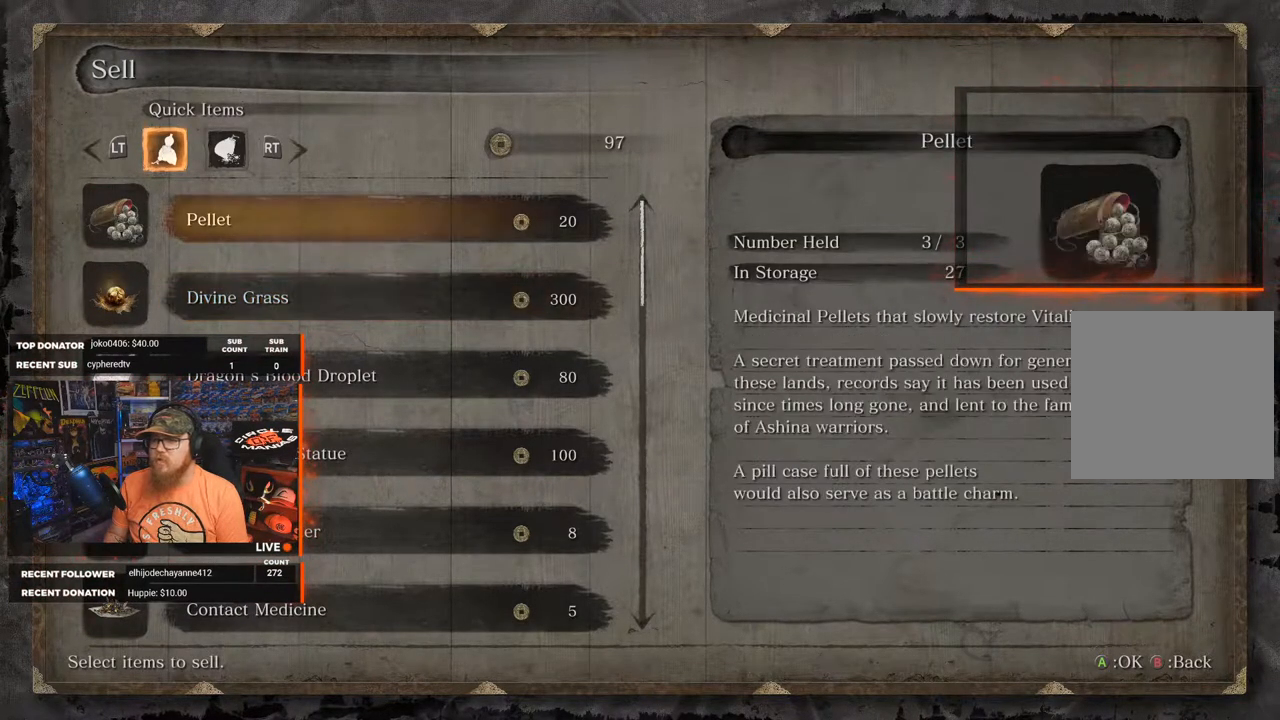
{"buttons": [], "left_stick": "center", "right_stick": "center", "events": []}
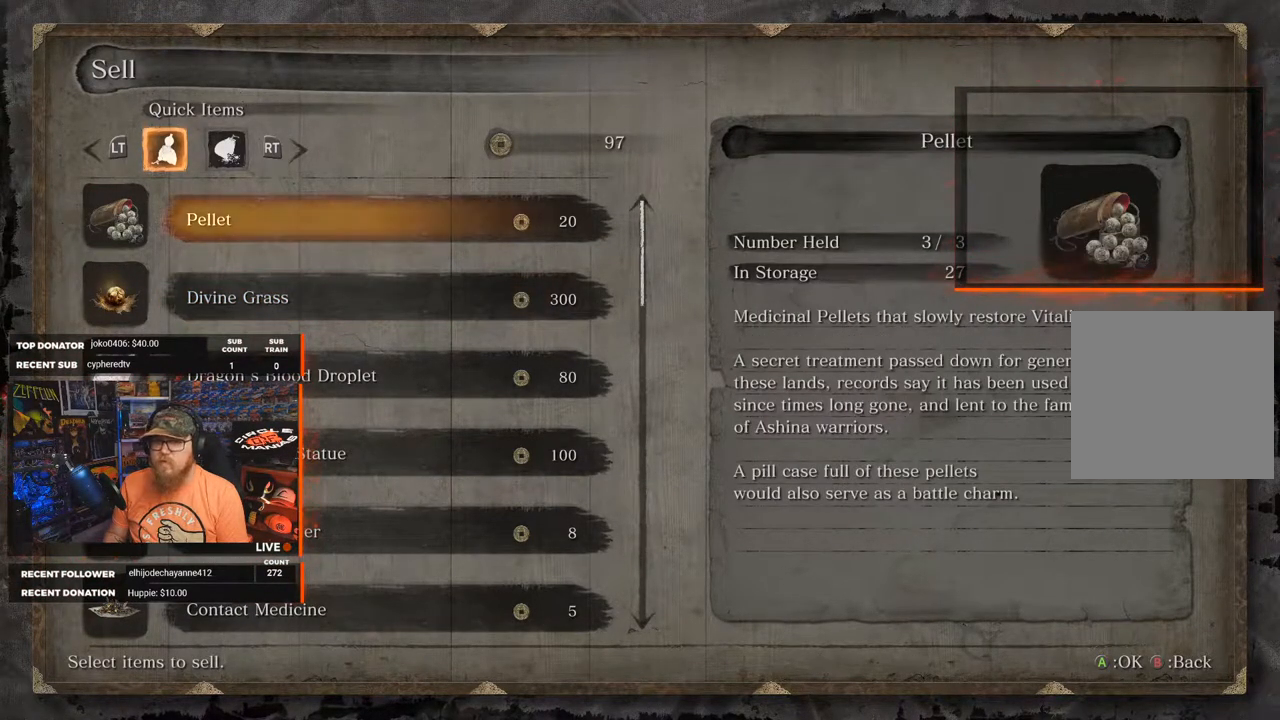
{"buttons": ["DPAD_DOWN"], "left_stick": "center", "right_stick": "center", "events": [[467, "DPAD_DOWN", "down"]]}
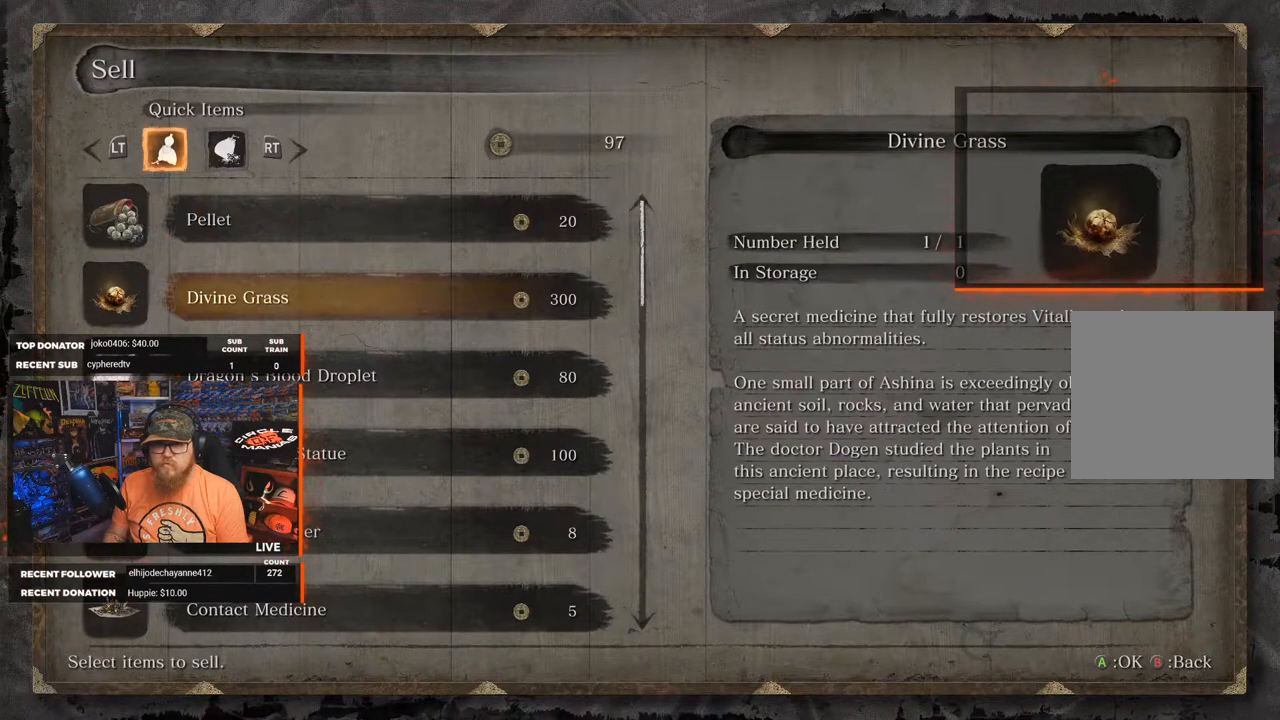
{"buttons": ["DPAD_DOWN"], "left_stick": "center", "right_stick": "center", "events": [[50, "DPAD_DOWN", "up"], [450, "DPAD_DOWN", "down"]]}
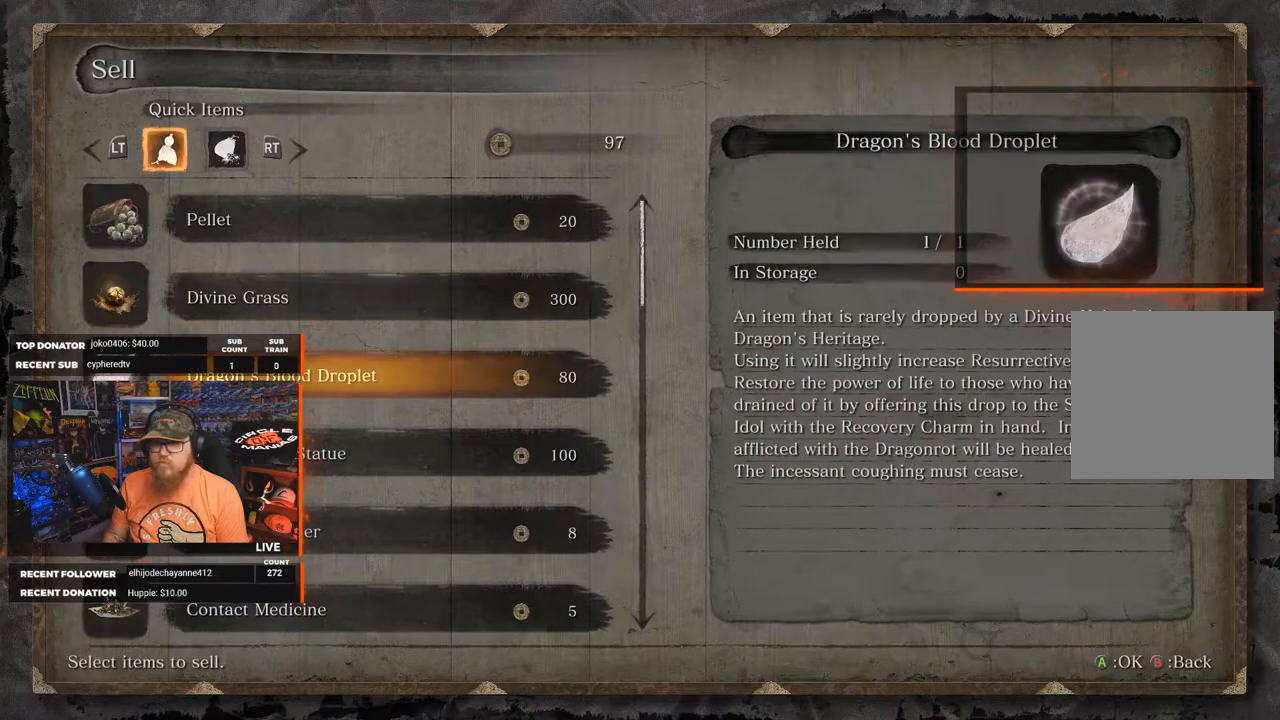
{"buttons": [], "left_stick": "center", "right_stick": "center", "events": [[33, "DPAD_DOWN", "up"]]}
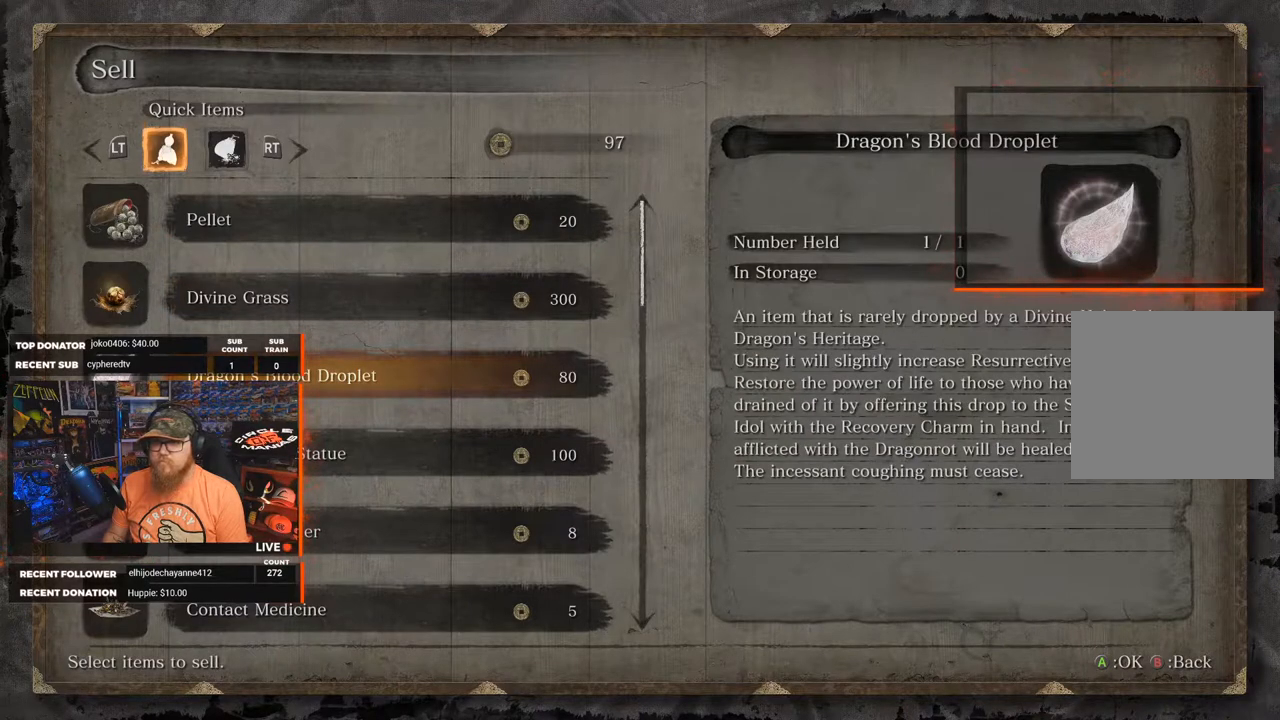
{"buttons": [], "left_stick": "center", "right_stick": "center", "events": [[317, "DPAD_DOWN", "down"], [400, "DPAD_DOWN", "up"]]}
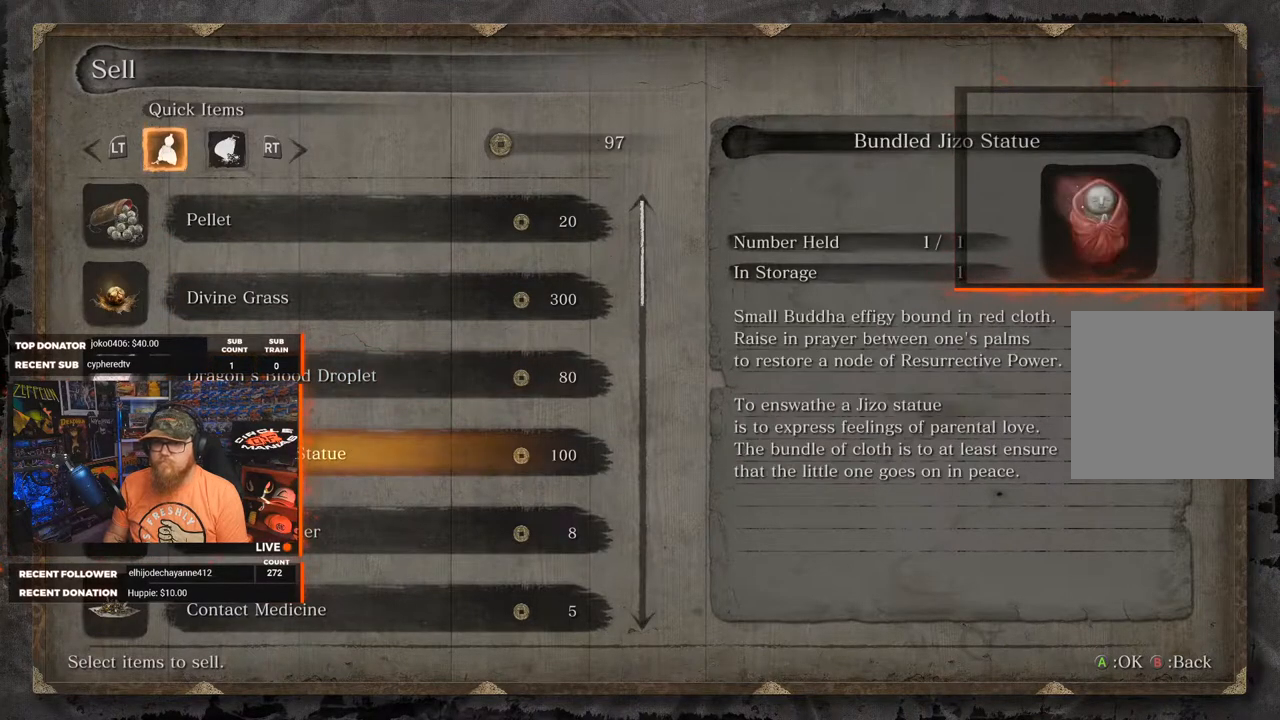
{"buttons": [], "left_stick": "center", "right_stick": "center", "events": []}
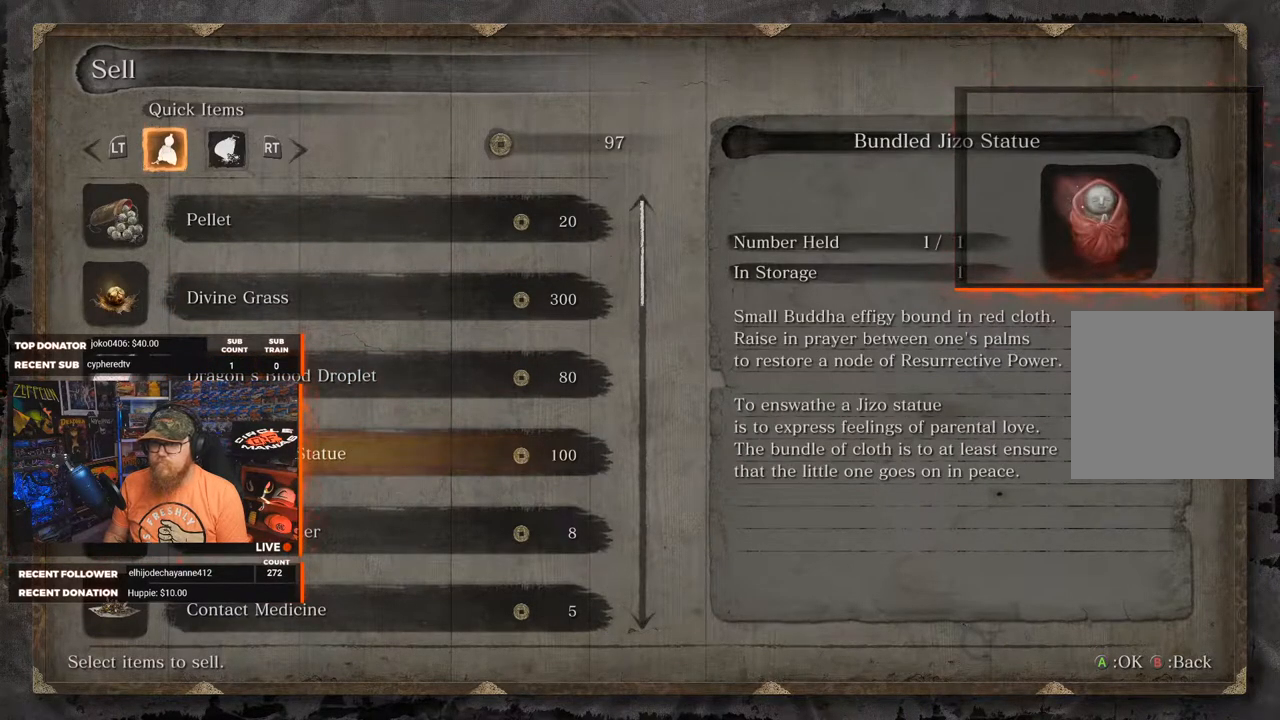
{"buttons": [], "left_stick": "center", "right_stick": "center", "events": []}
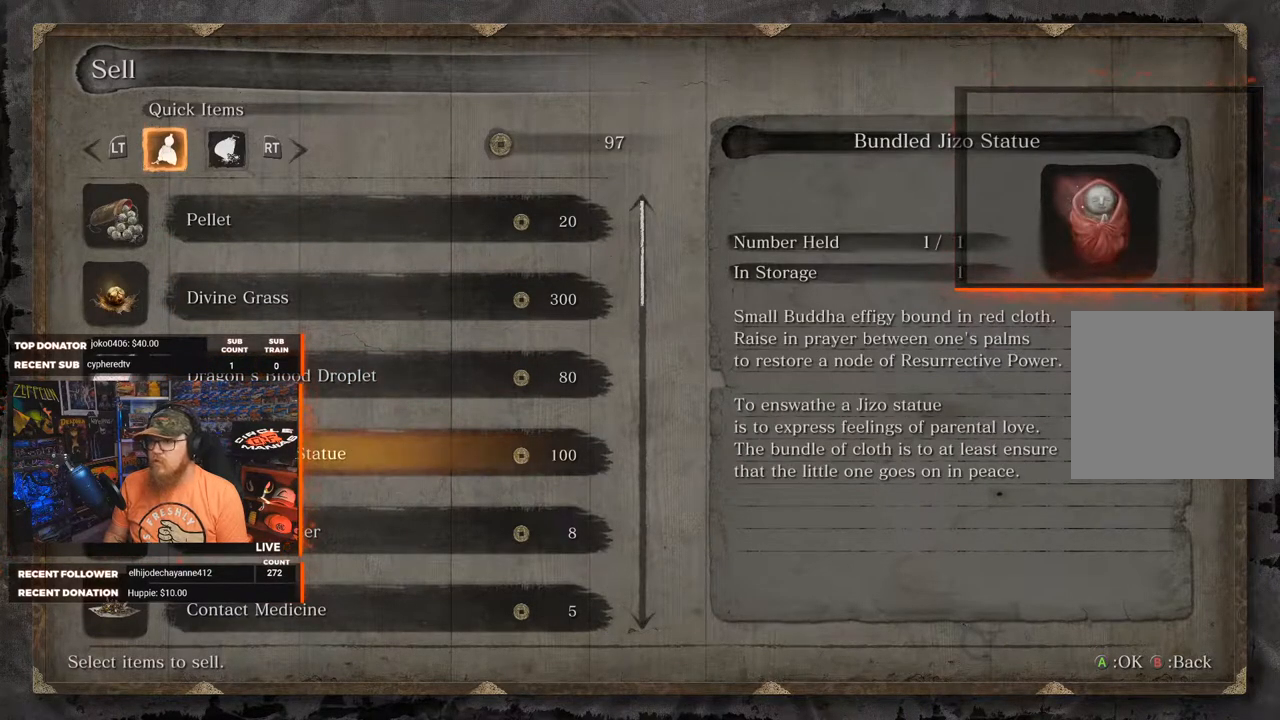
{"buttons": [], "left_stick": "center", "right_stick": "center", "events": []}
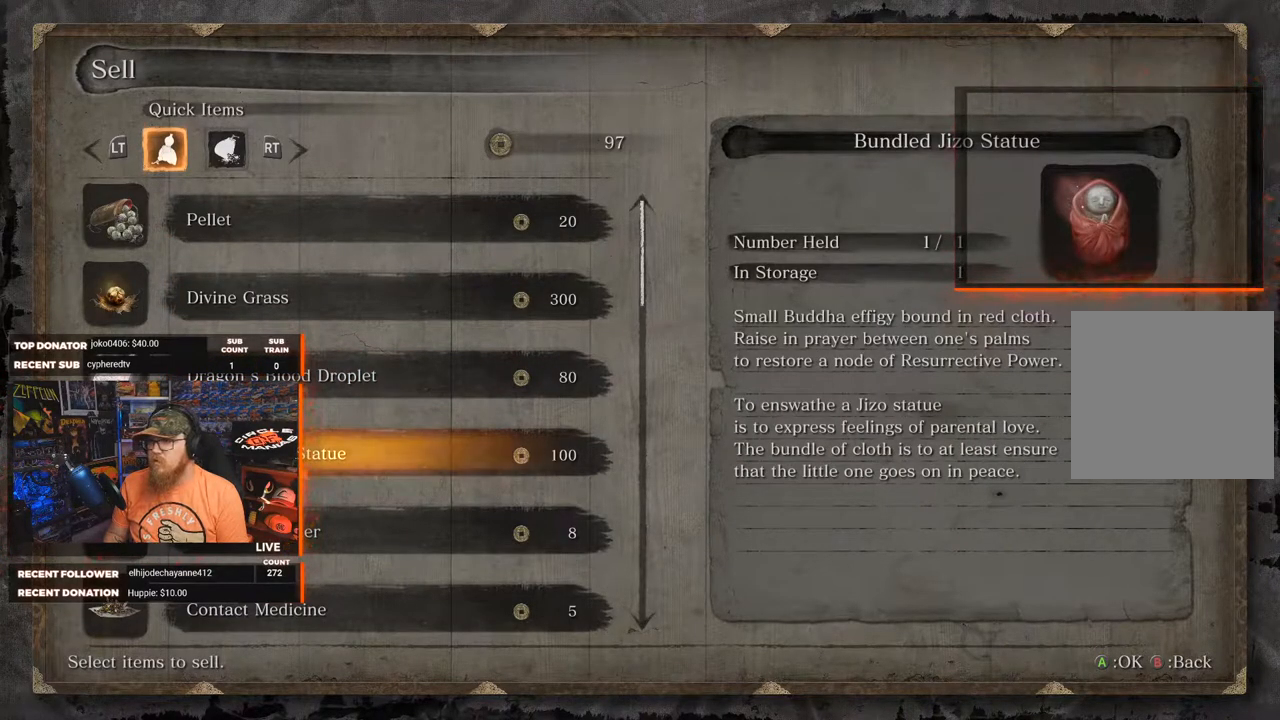
{"buttons": [], "left_stick": "center", "right_stick": "center", "events": []}
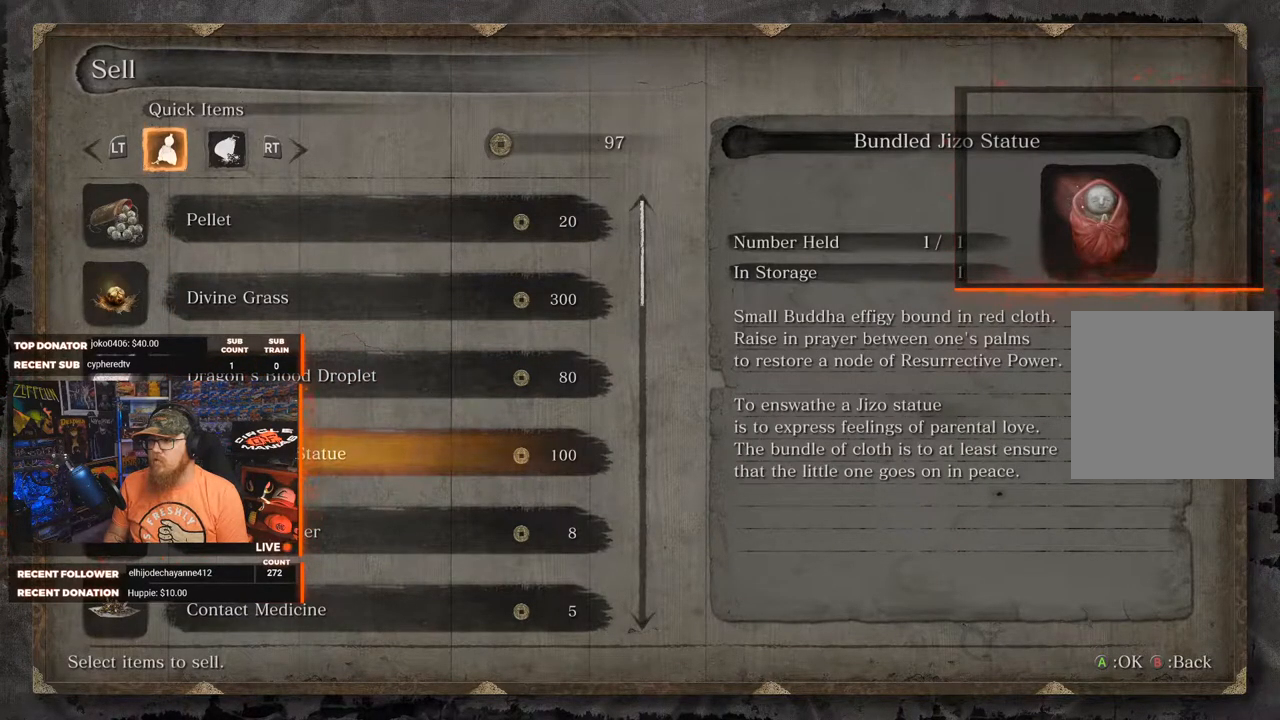
{"buttons": ["A"], "left_stick": "center", "right_stick": "center", "events": [[400, "A", "down"]]}
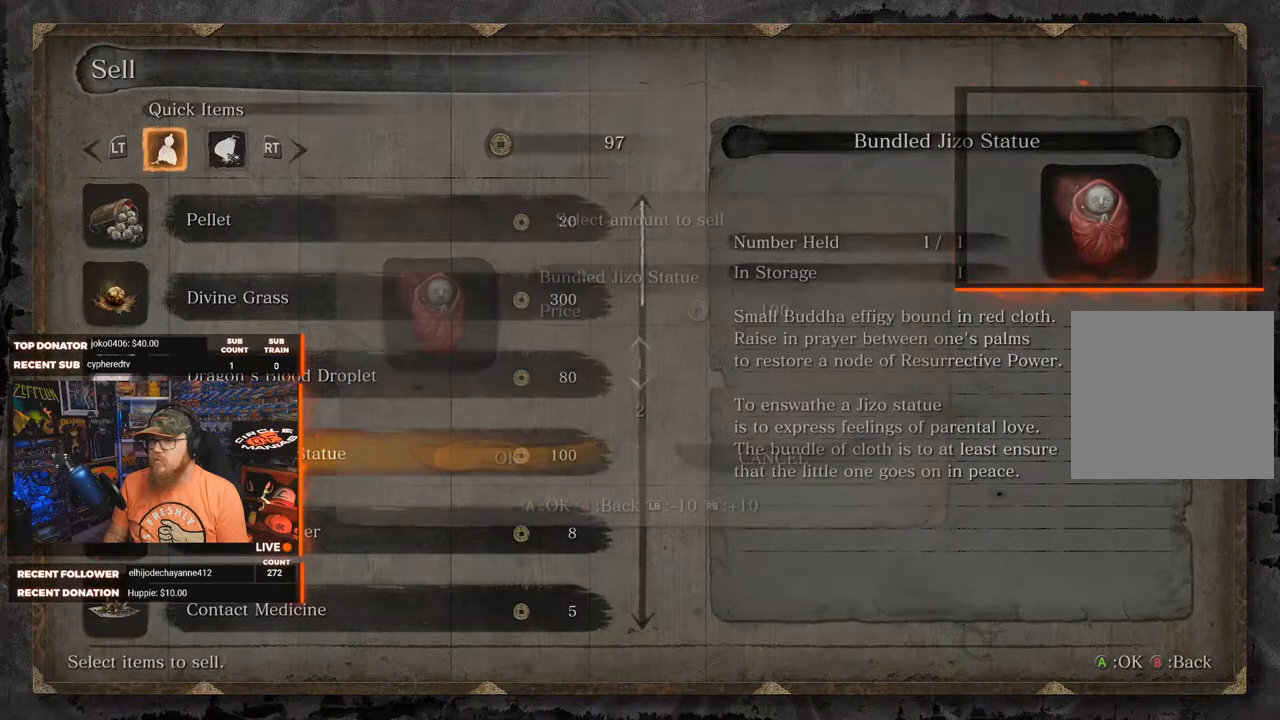
{"buttons": [], "left_stick": "center", "right_stick": "center", "events": [[17, "A", "up"]]}
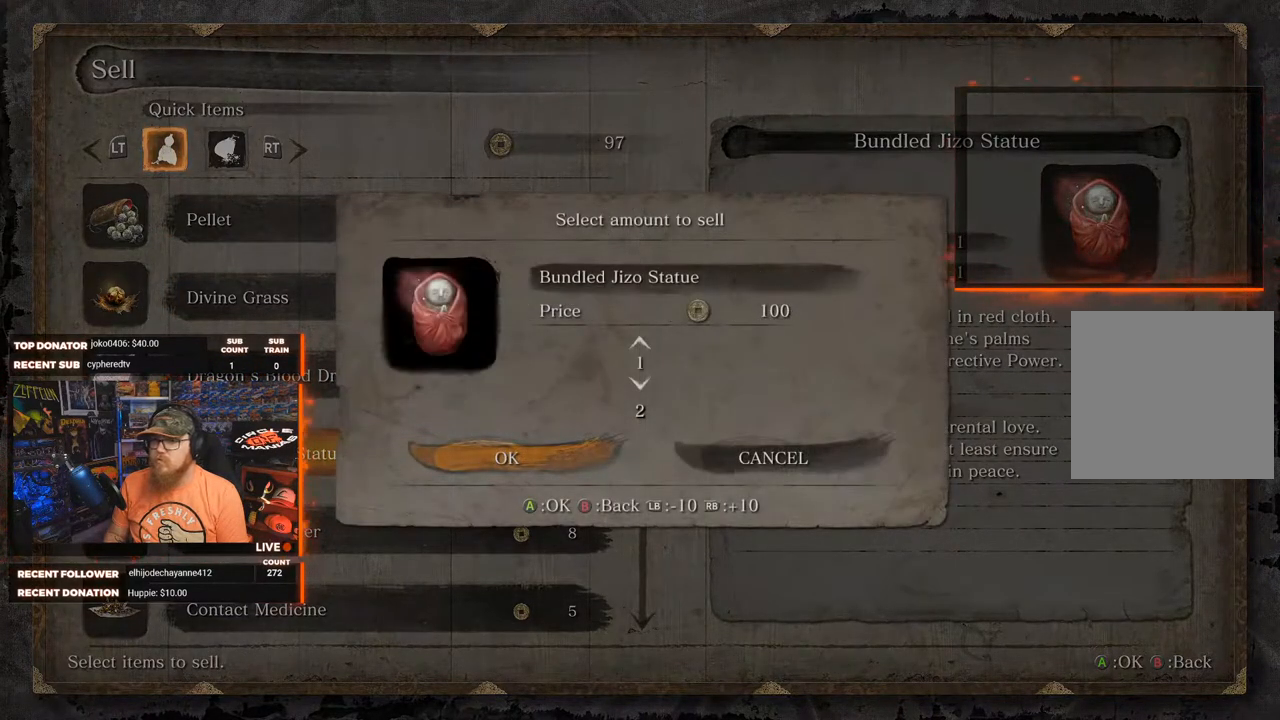
{"buttons": [], "left_stick": "center", "right_stick": "center", "events": [[33, "A", "down"], [133, "A", "up"]]}
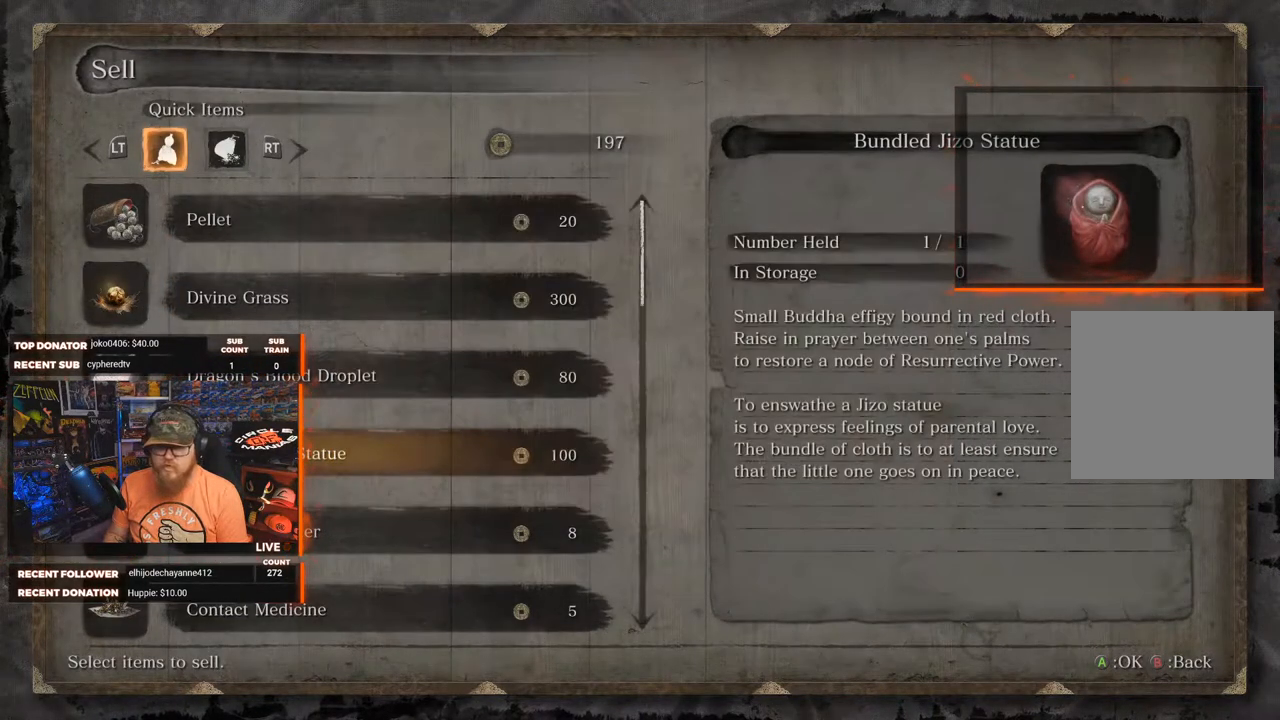
{"buttons": [], "left_stick": "center", "right_stick": "center", "events": [[200, "DPAD_UP", "down"], [250, "DPAD_UP", "up"], [350, "DPAD_UP", "down"], [433, "DPAD_UP", "up"]]}
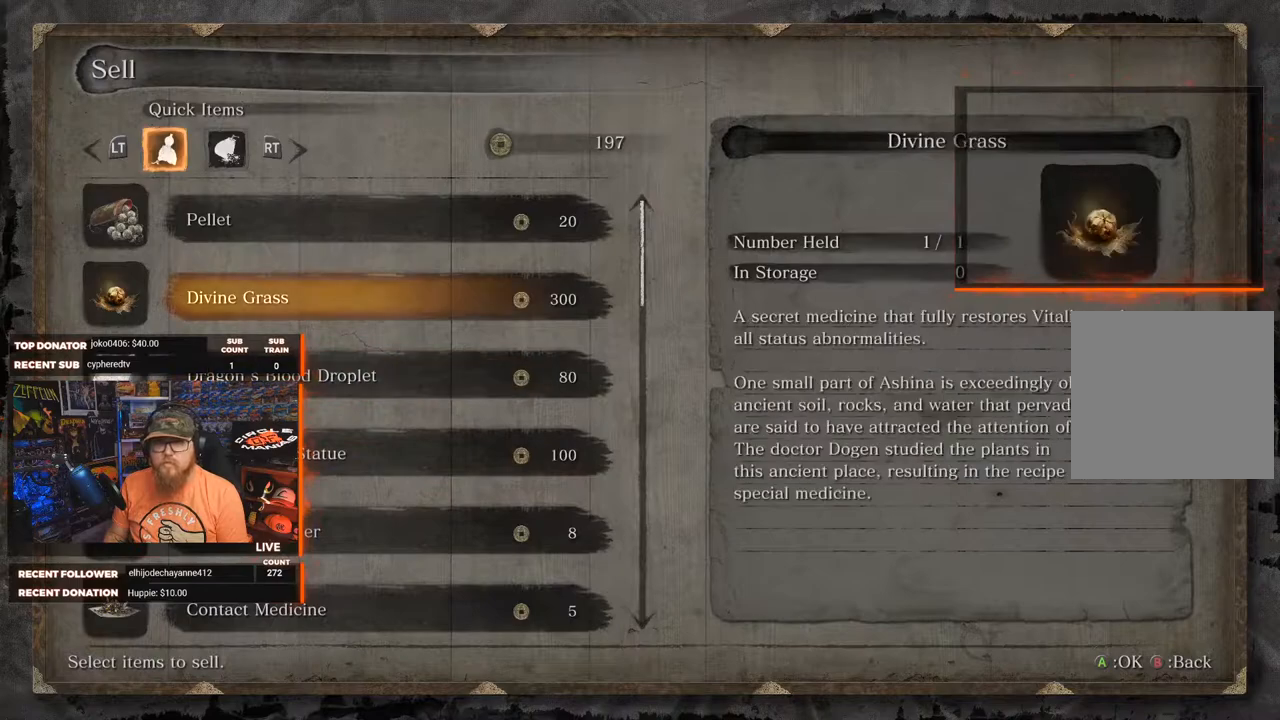
{"buttons": [], "left_stick": "center", "right_stick": "center", "events": [[33, "DPAD_UP", "down"], [117, "DPAD_UP", "up"], [250, "DPAD_UP", "down"], [350, "DPAD_UP", "up"]]}